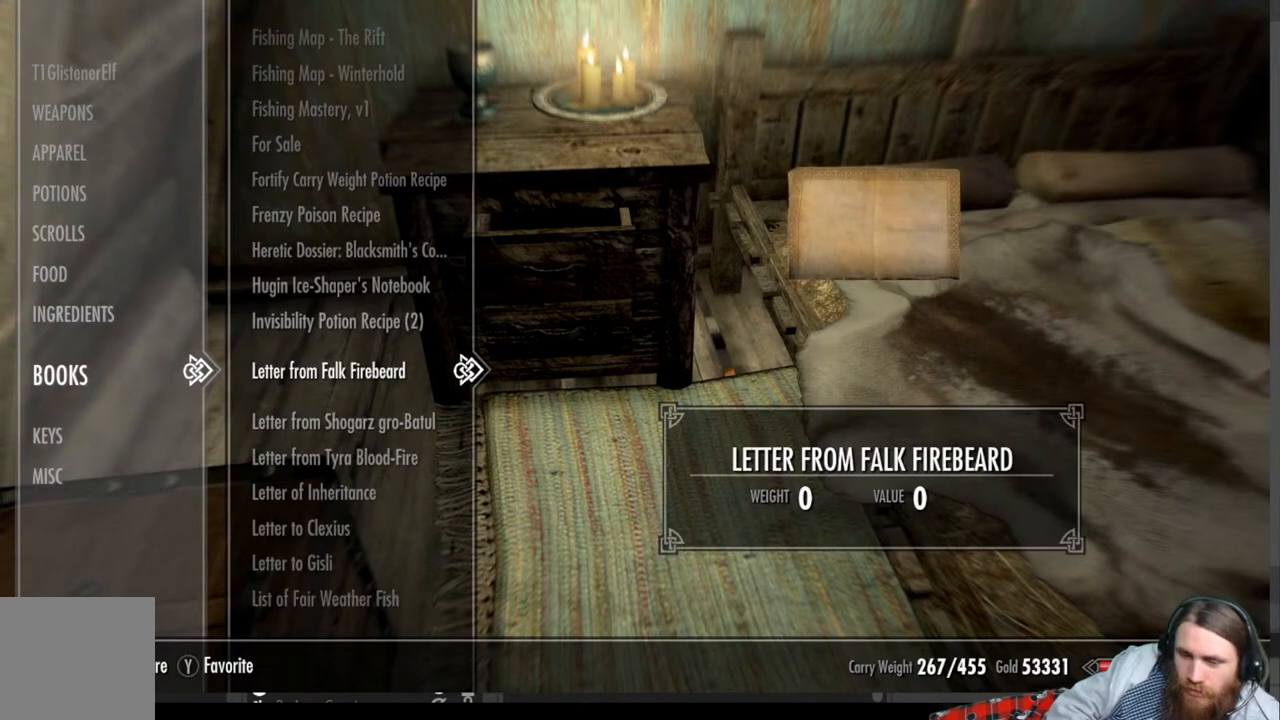
Gameplay with a controller (Xbox layout); each line is a JSON object with the inputs held at the frame after it. "events" lists button and stick changes between this image and that frame as [ms after this image, input, new state], when the widget could be followed in between. Not read: R3.
{"buttons": [], "left_stick": "center", "right_stick": "center", "events": []}
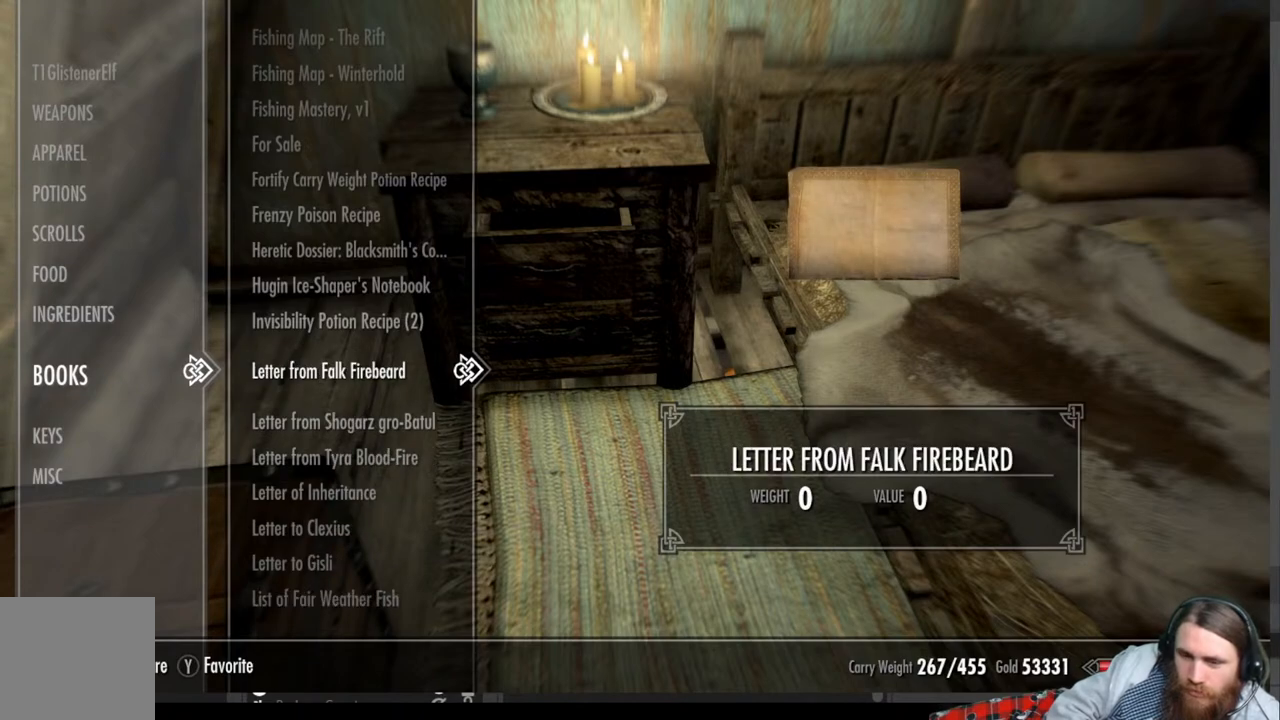
{"buttons": [], "left_stick": "center", "right_stick": "center", "events": [[400, "X", "down"], [500, "X", "up"]]}
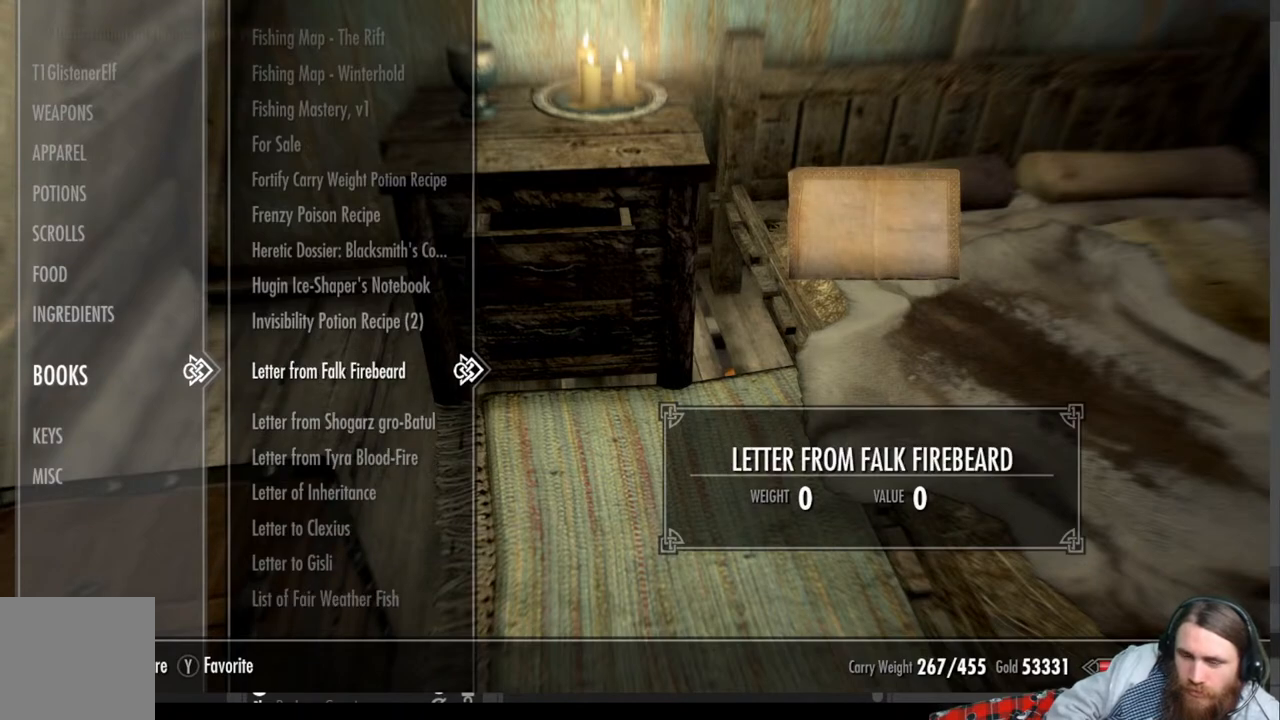
{"buttons": ["DPAD_DOWN"], "left_stick": "center", "right_stick": "center", "events": [[433, "DPAD_DOWN", "down"]]}
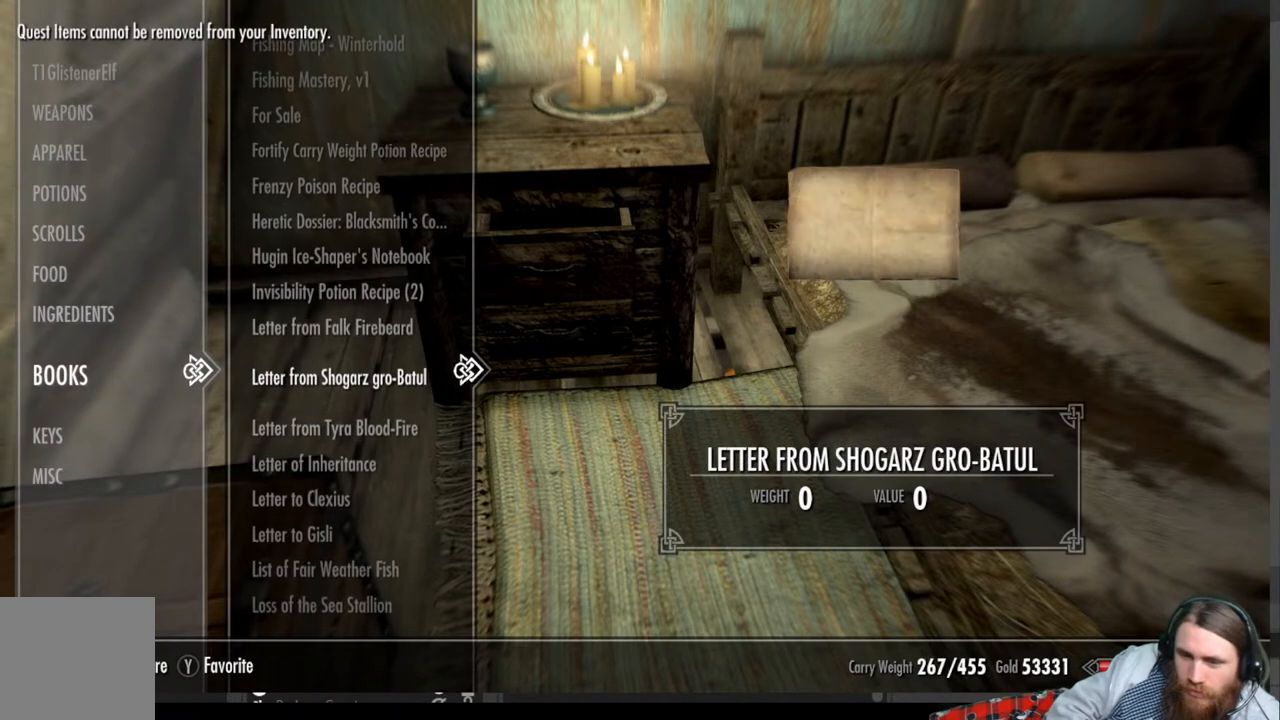
{"buttons": [], "left_stick": "center", "right_stick": "center", "events": [[67, "DPAD_DOWN", "up"]]}
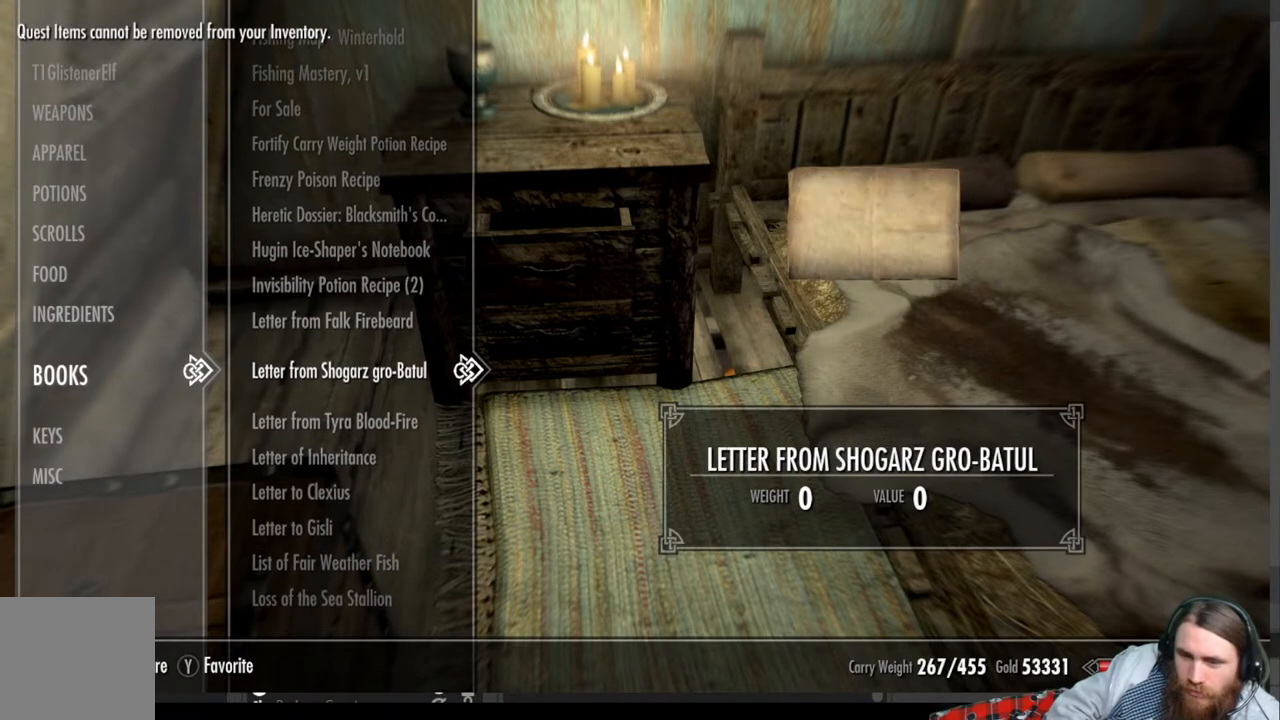
{"buttons": [], "left_stick": "center", "right_stick": "center", "events": [[67, "X", "down"], [233, "X", "up"], [350, "DPAD_DOWN", "down"], [483, "DPAD_DOWN", "up"]]}
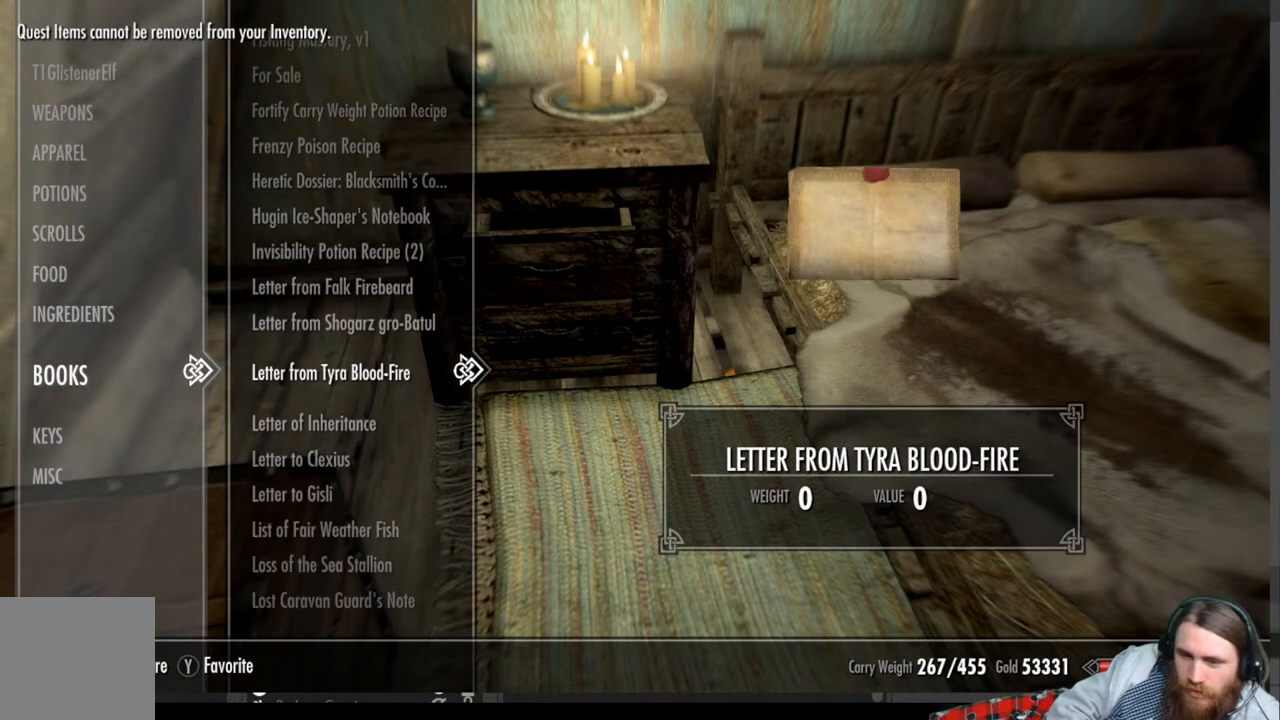
{"buttons": [], "left_stick": "center", "right_stick": "center", "events": []}
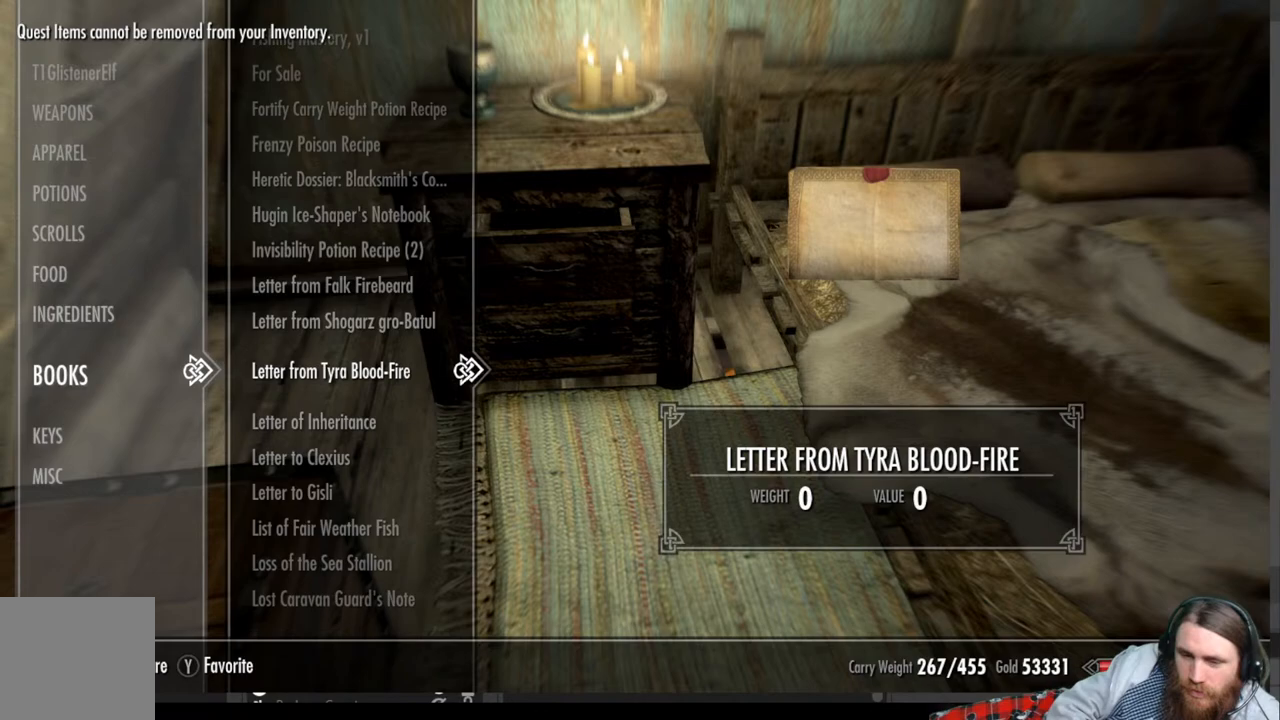
{"buttons": [], "left_stick": "center", "right_stick": "center", "events": [[250, "X", "down"], [433, "X", "up"]]}
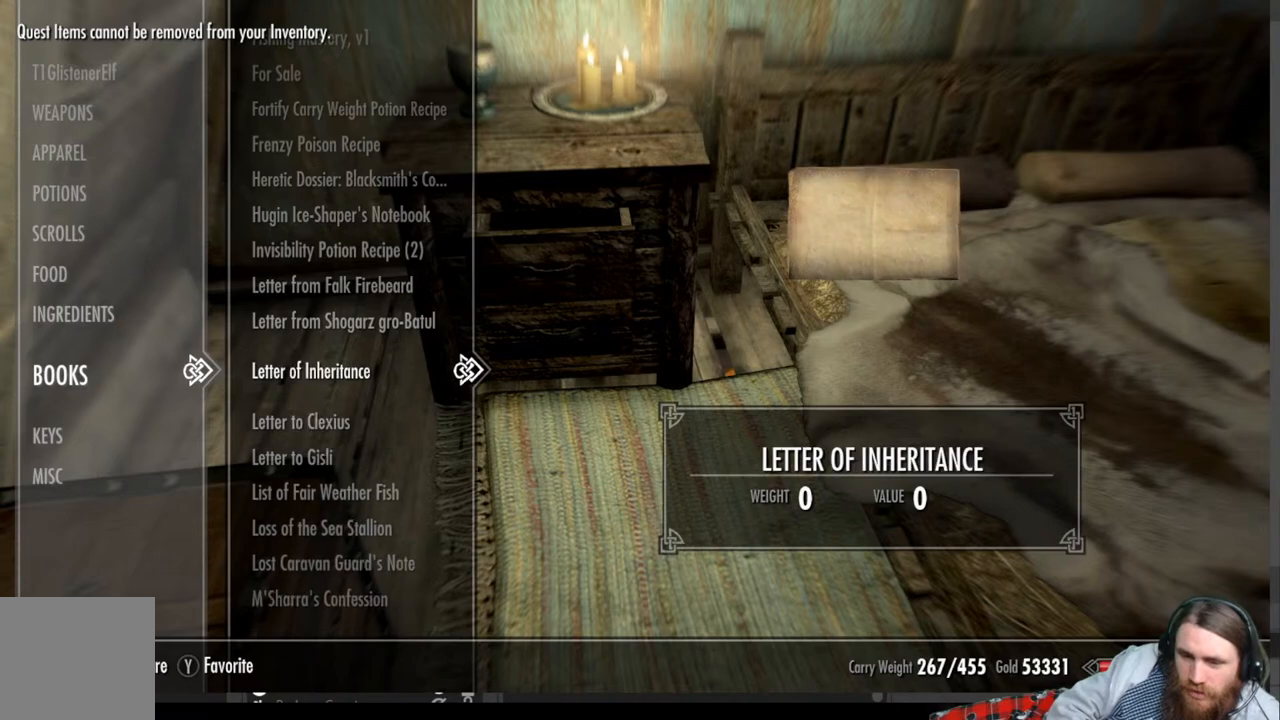
{"buttons": [], "left_stick": "center", "right_stick": "center", "events": []}
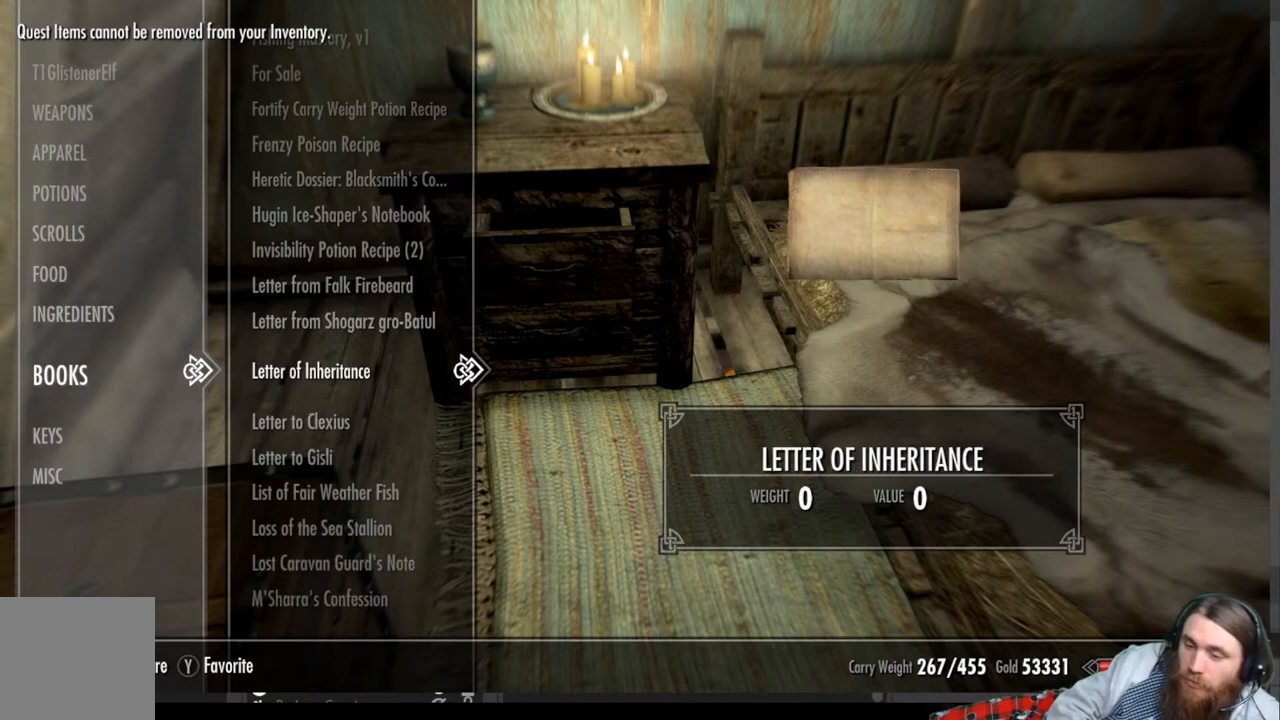
{"buttons": [], "left_stick": "center", "right_stick": "center", "events": []}
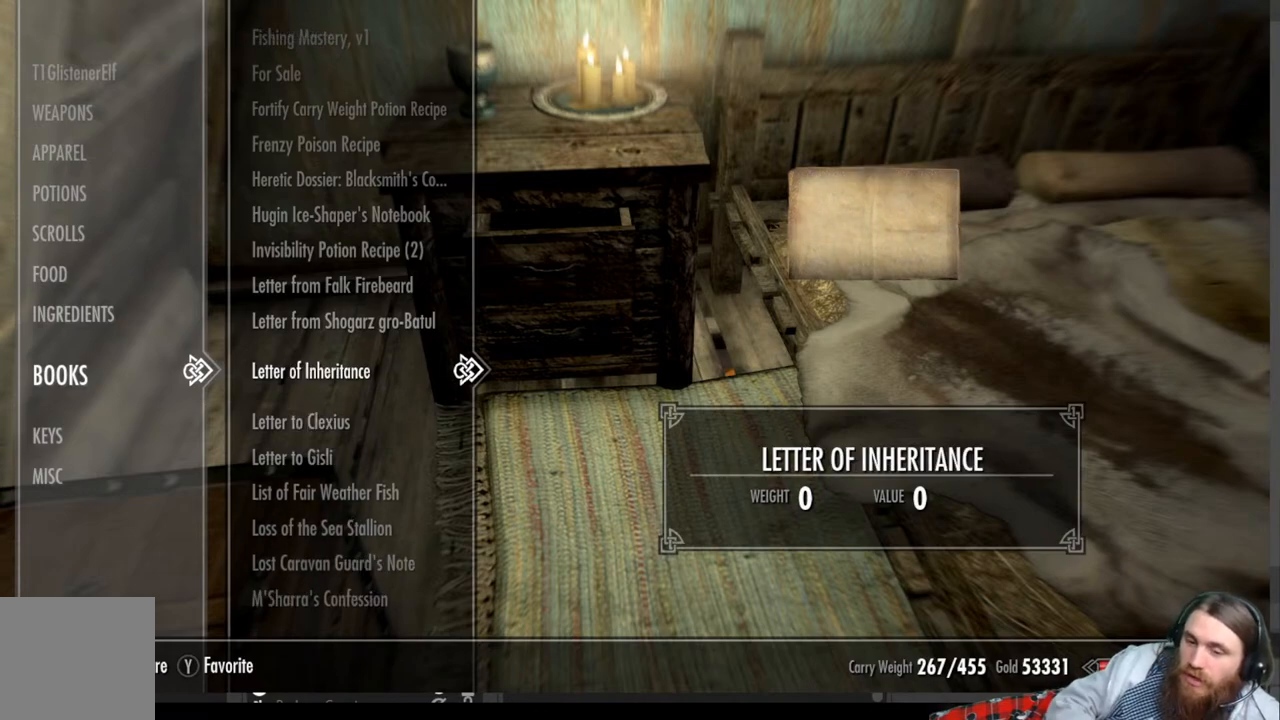
{"buttons": [], "left_stick": "center", "right_stick": "center", "events": []}
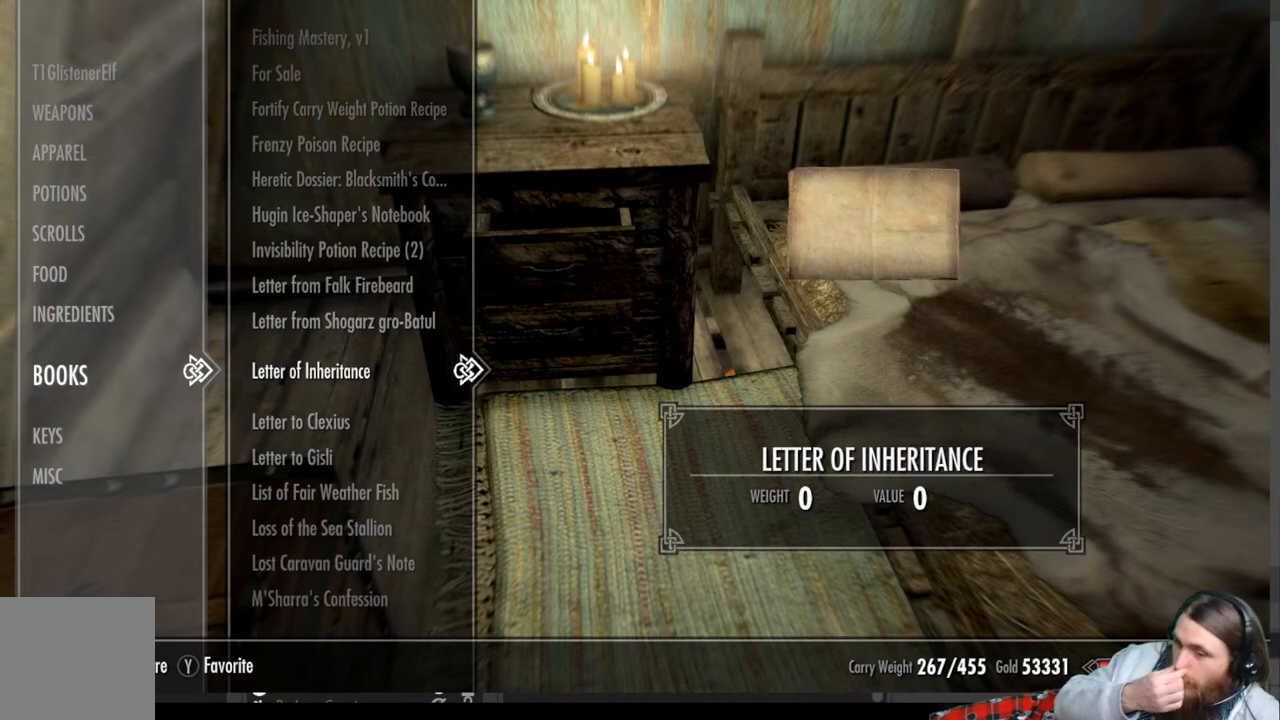
{"buttons": [], "left_stick": "center", "right_stick": "center", "events": []}
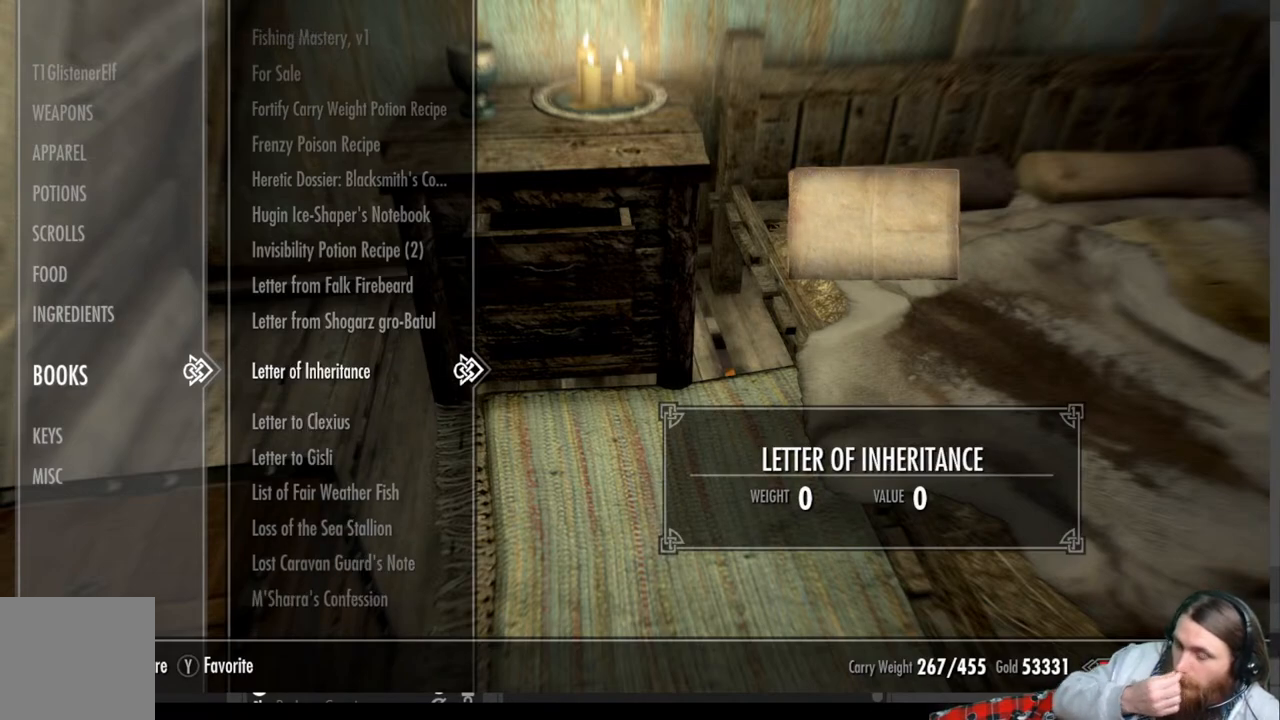
{"buttons": [], "left_stick": "center", "right_stick": "center", "events": []}
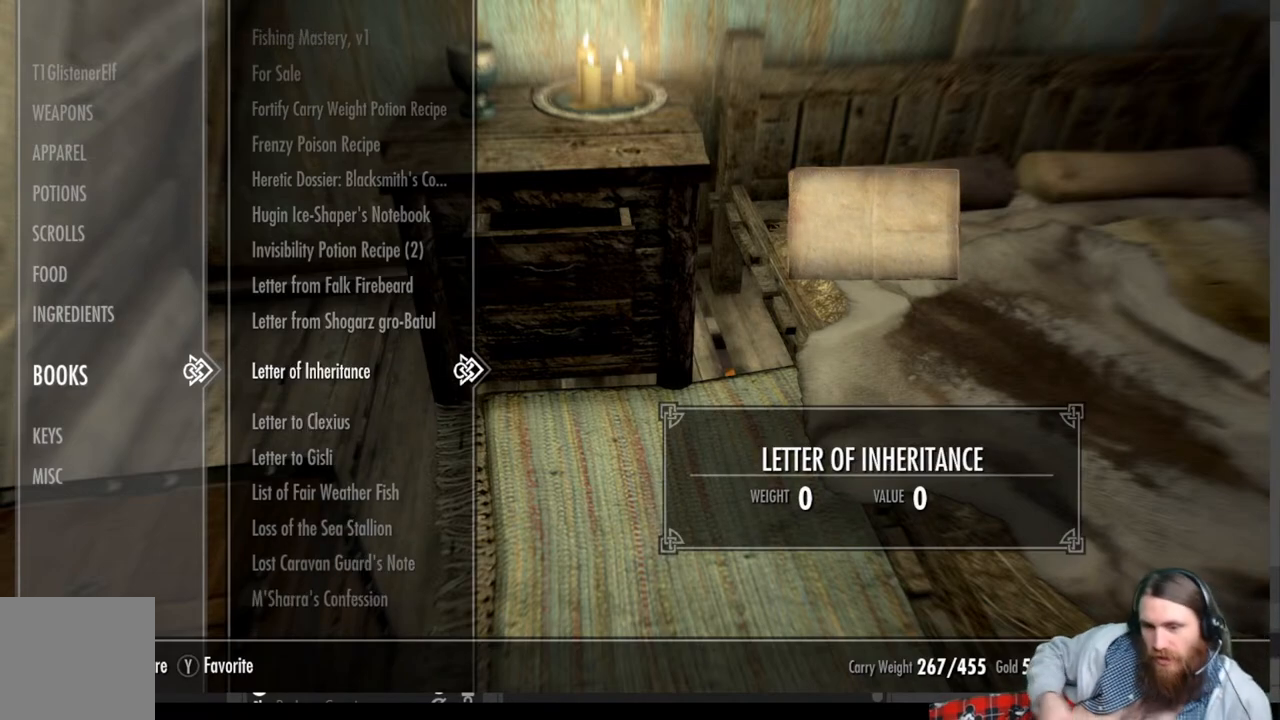
{"buttons": [], "left_stick": "center", "right_stick": "center", "events": []}
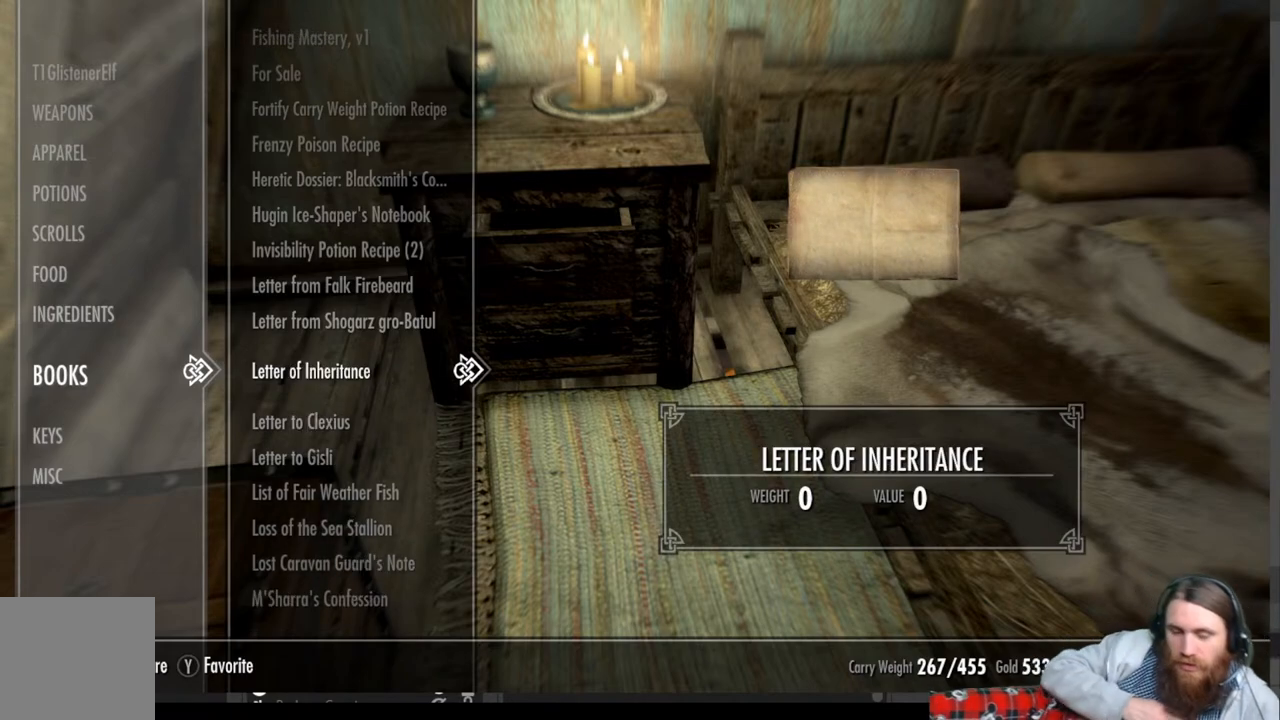
{"buttons": [], "left_stick": "center", "right_stick": "center", "events": []}
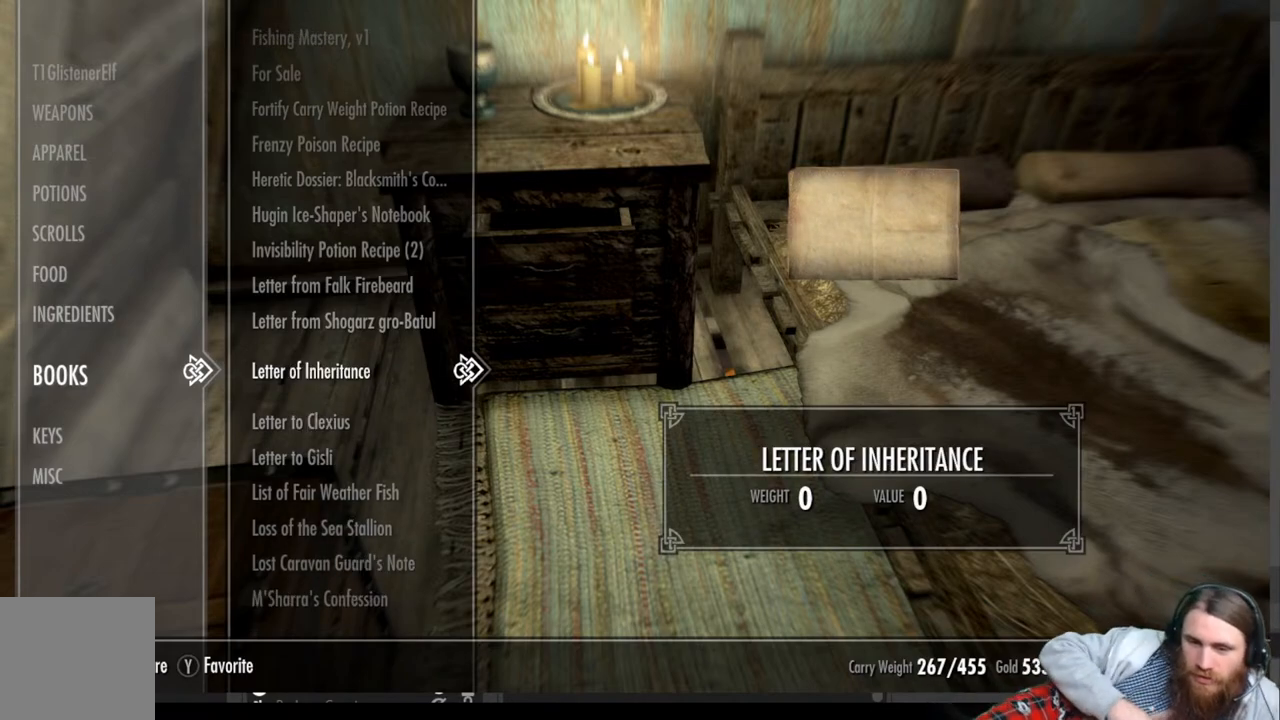
{"buttons": [], "left_stick": "center", "right_stick": "center", "events": []}
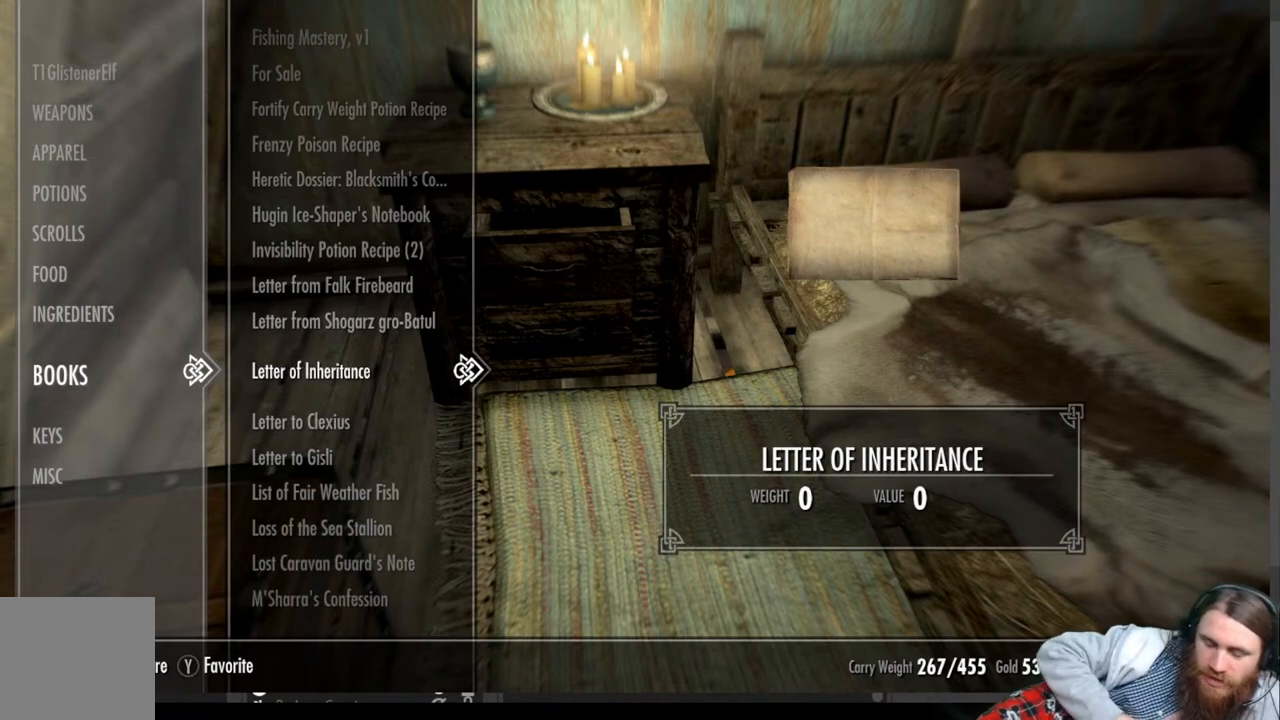
{"buttons": [], "left_stick": "center", "right_stick": "center", "events": []}
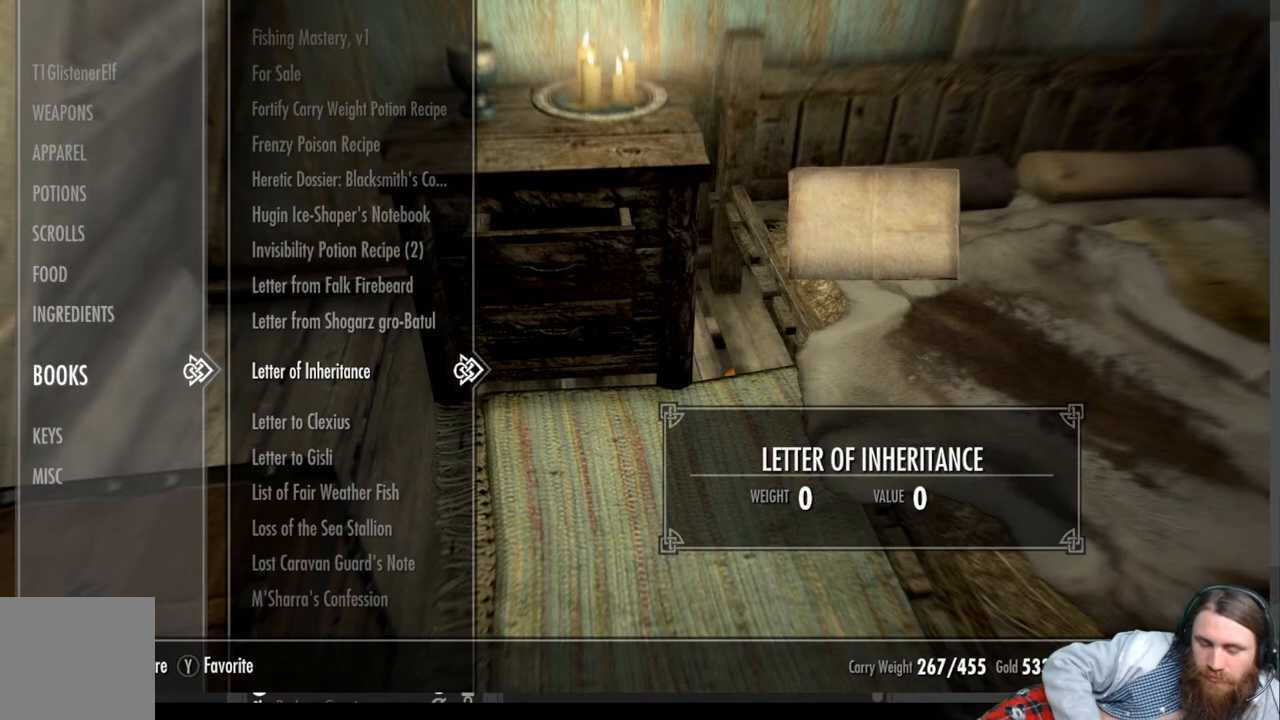
{"buttons": [], "left_stick": "center", "right_stick": "center", "events": []}
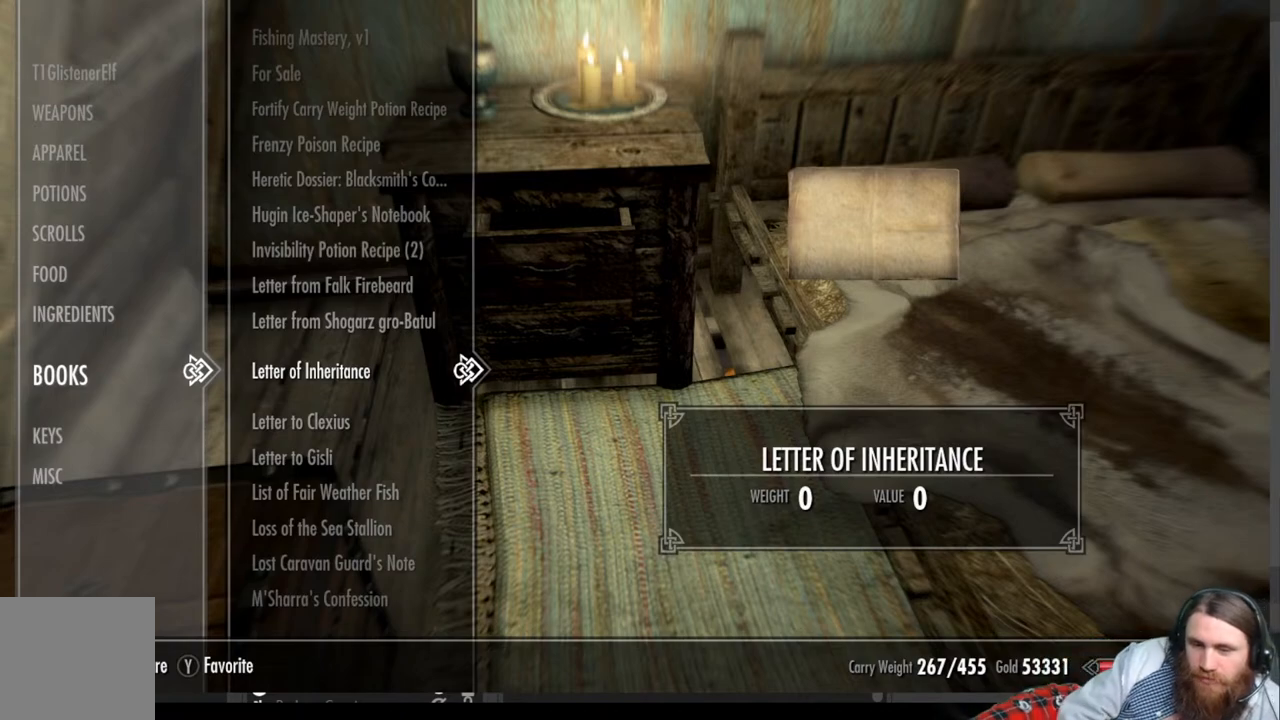
{"buttons": [], "left_stick": "center", "right_stick": "center", "events": [[100, "DPAD_DOWN", "down"], [183, "DPAD_DOWN", "up"]]}
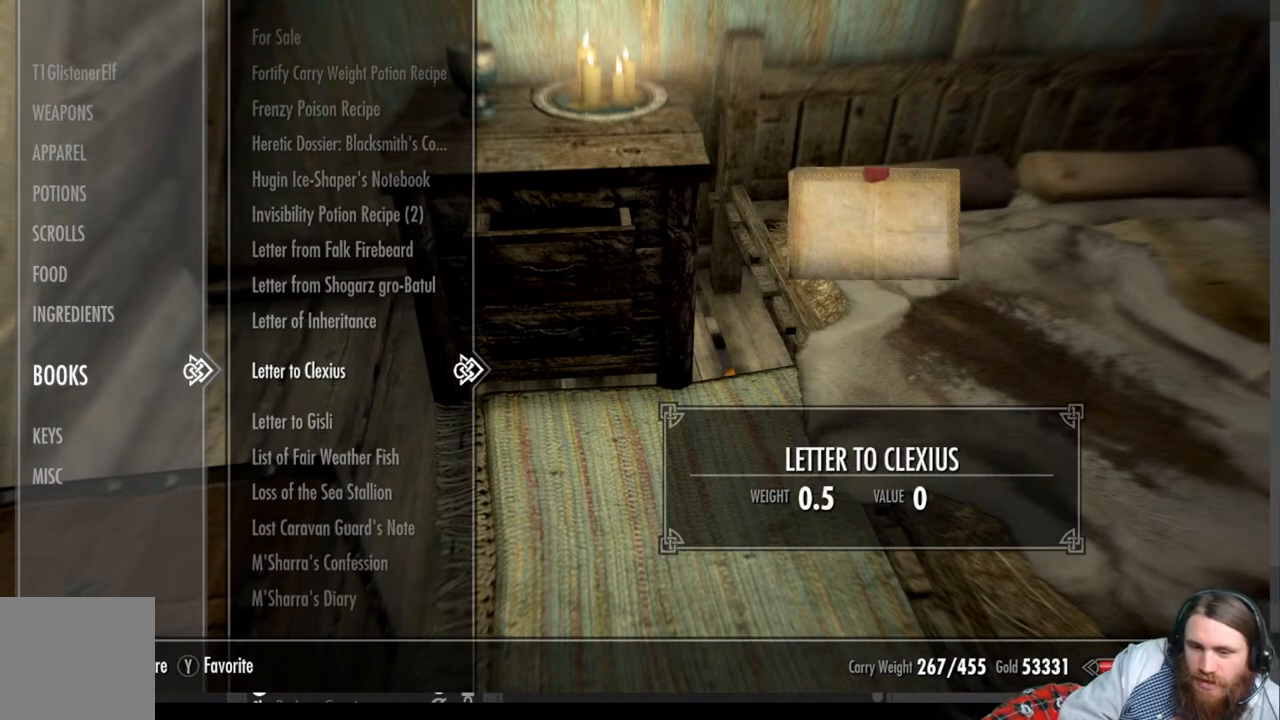
{"buttons": [], "left_stick": "center", "right_stick": "center", "events": [[100, "DPAD_DOWN", "down"], [250, "DPAD_DOWN", "up"]]}
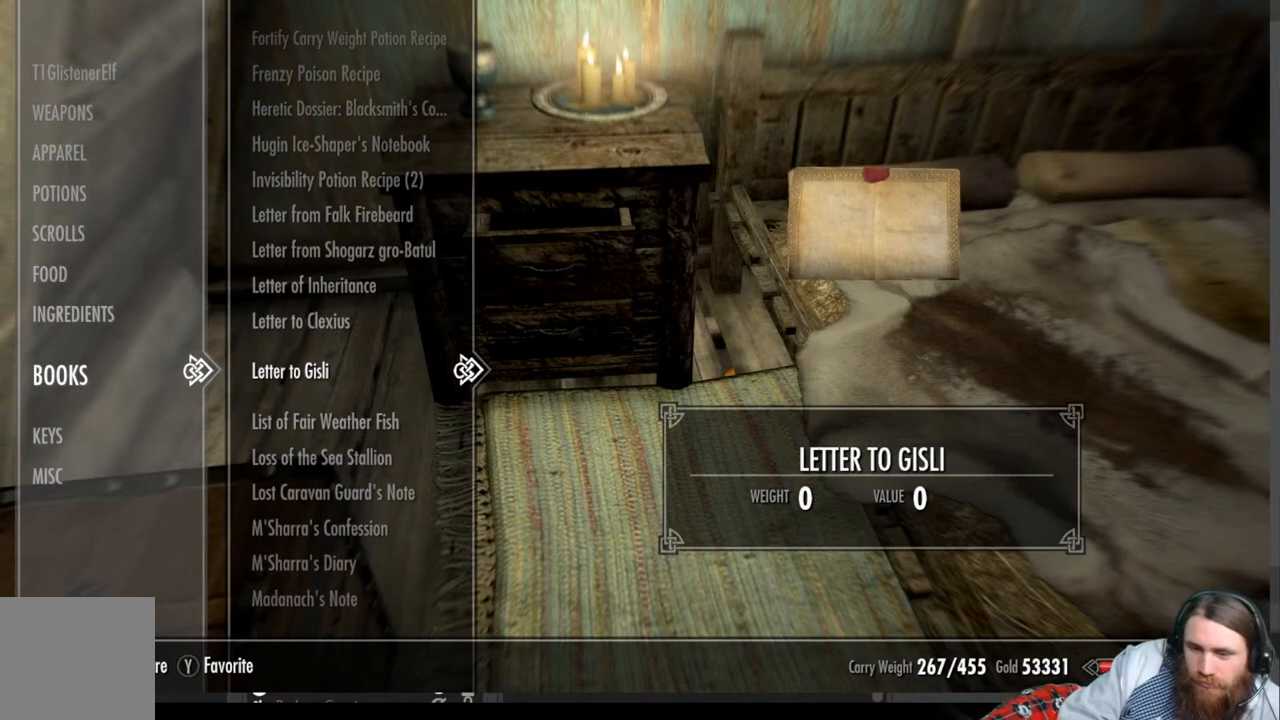
{"buttons": [], "left_stick": "center", "right_stick": "center", "events": []}
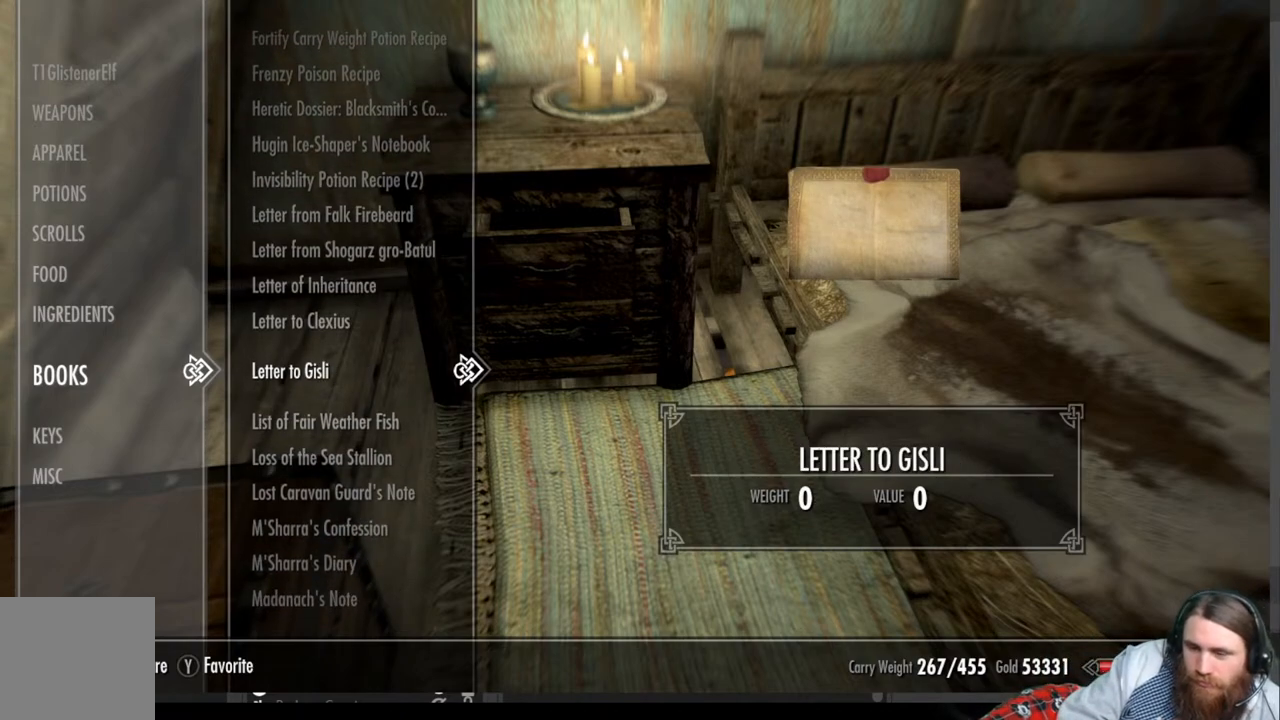
{"buttons": [], "left_stick": "center", "right_stick": "center", "events": [[250, "R2", "down"], [450, "R2", "up"]]}
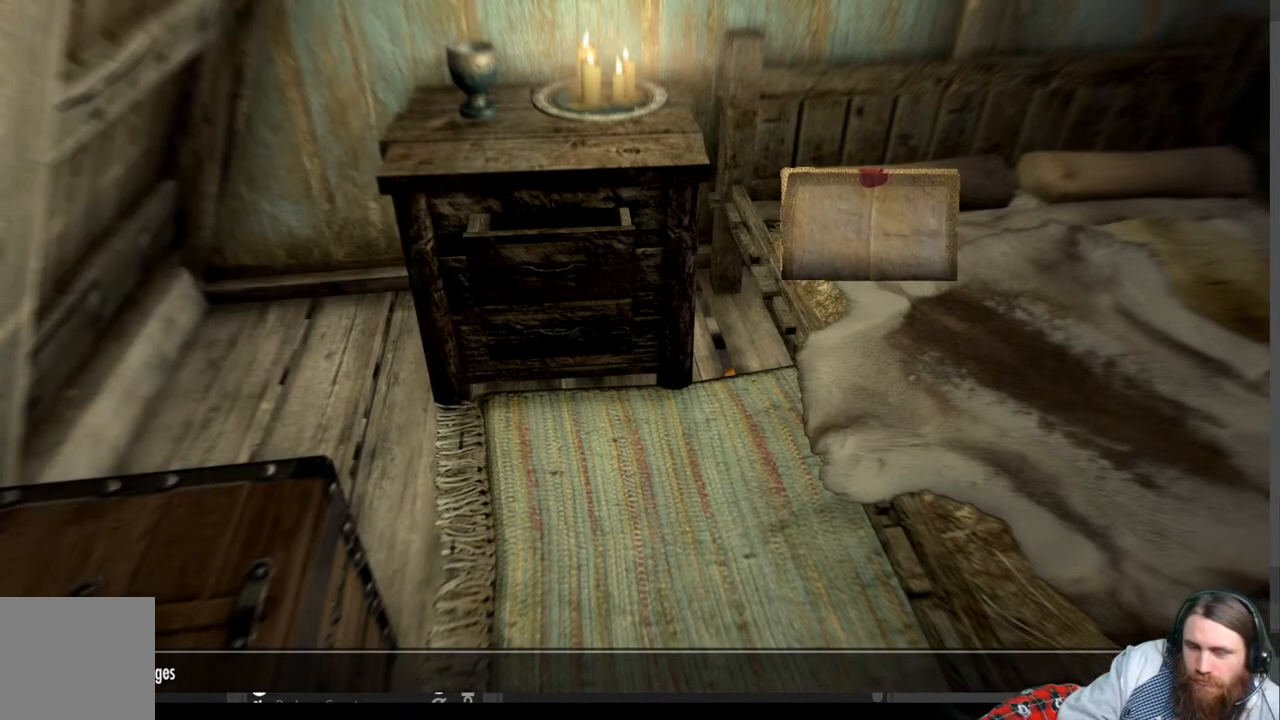
{"buttons": [], "left_stick": "center", "right_stick": "center", "events": []}
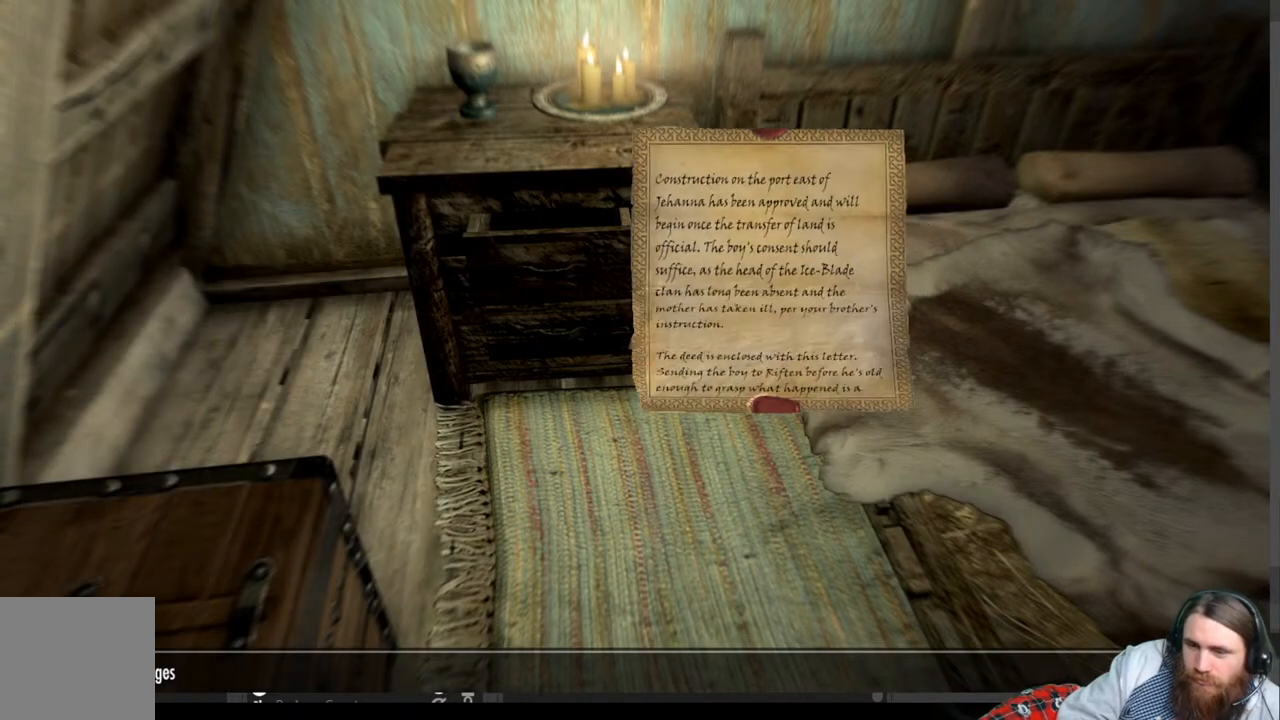
{"buttons": [], "left_stick": "center", "right_stick": "center", "events": []}
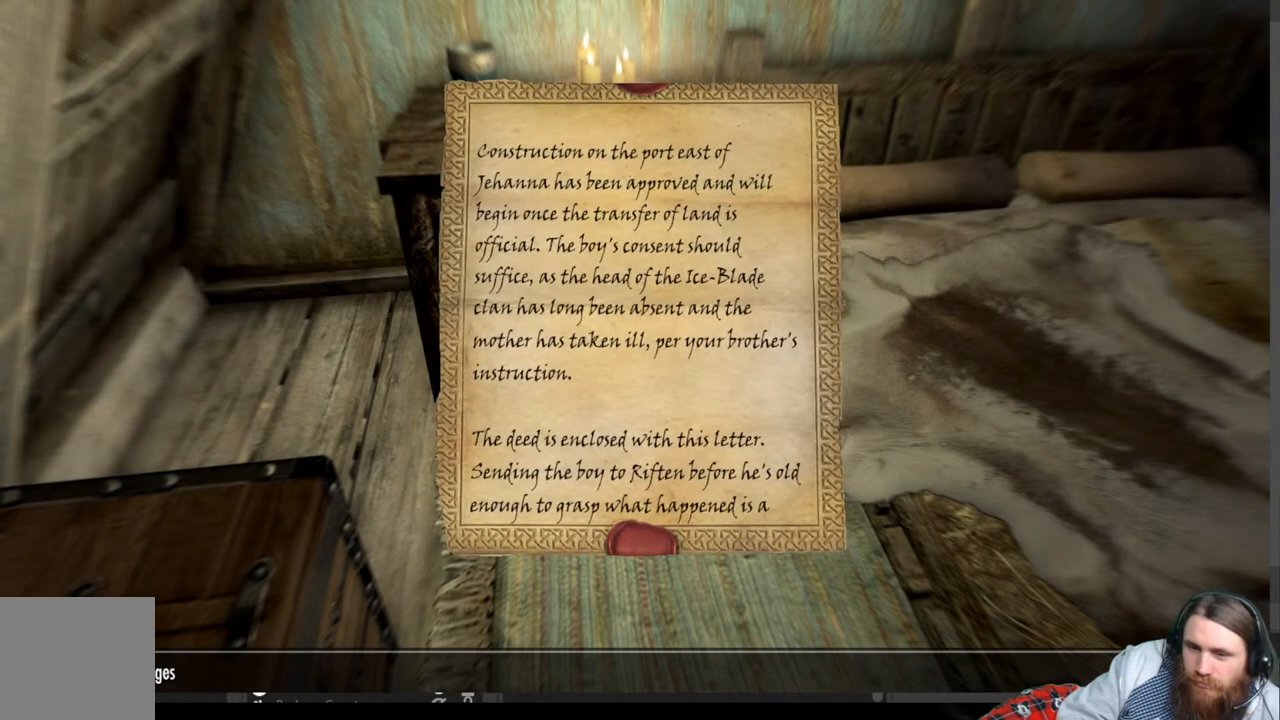
{"buttons": [], "left_stick": "center", "right_stick": "center", "events": []}
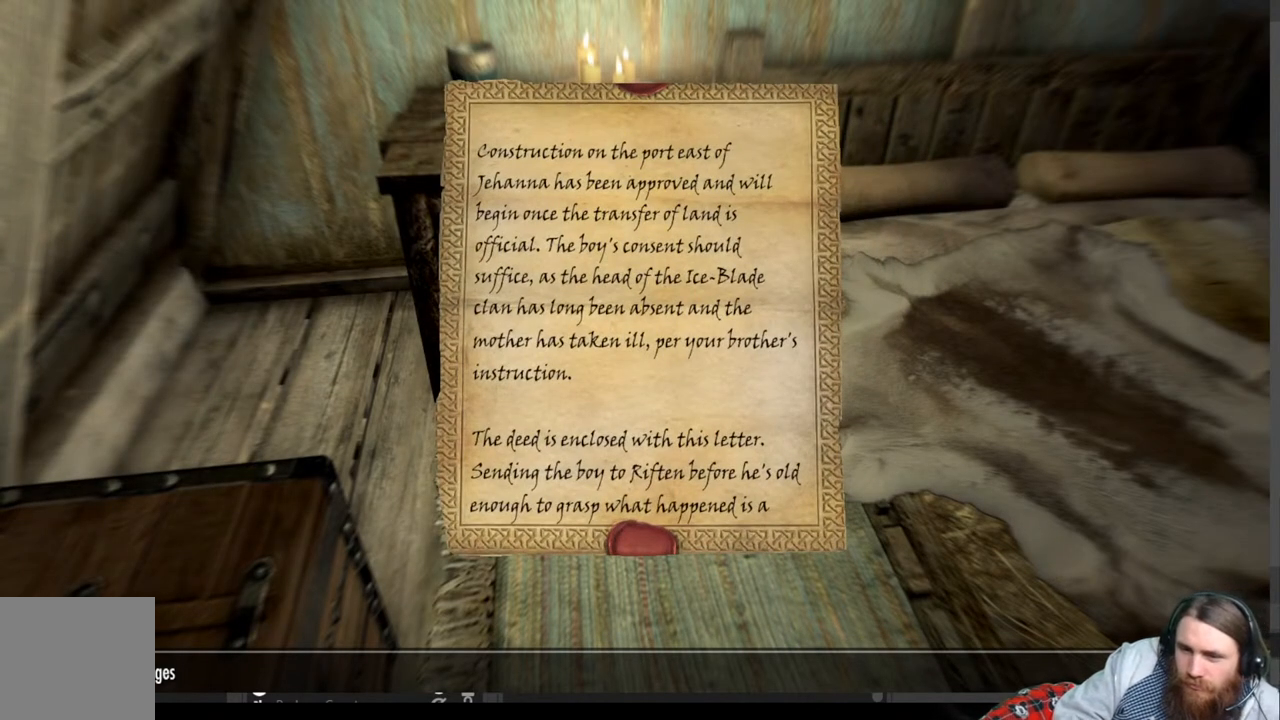
{"buttons": [], "left_stick": "center", "right_stick": "center", "events": []}
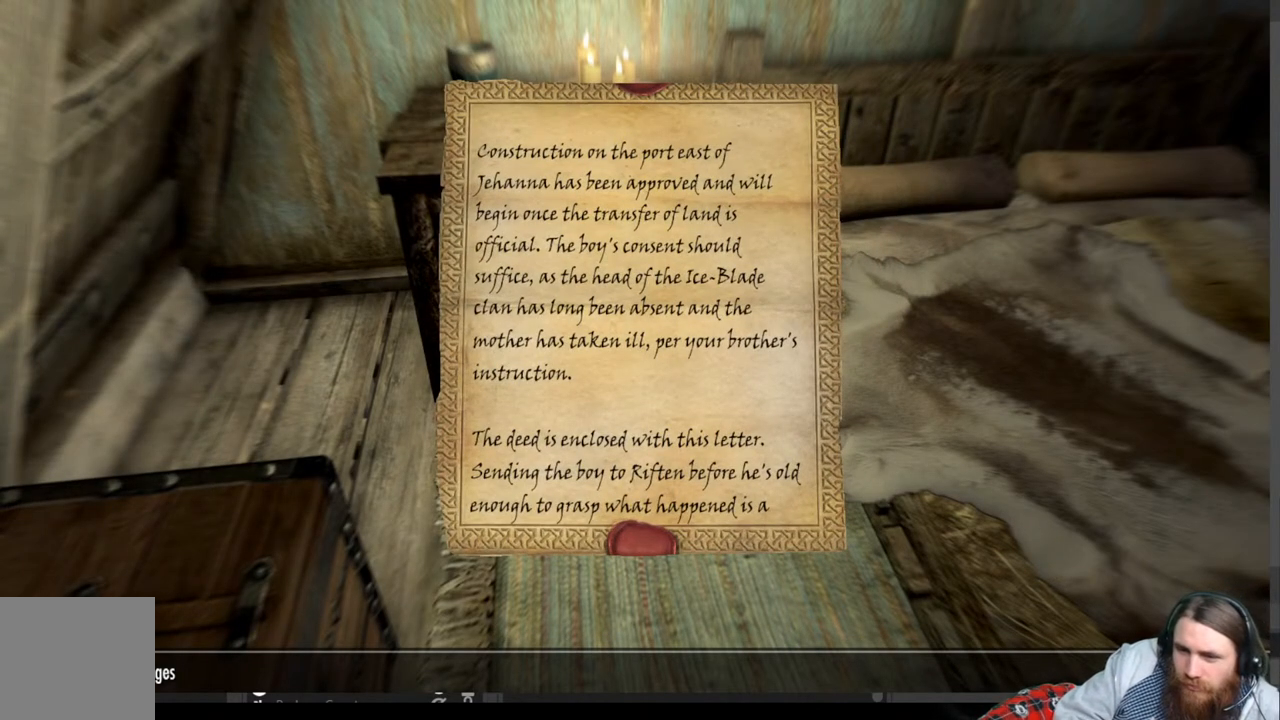
{"buttons": [], "left_stick": "center", "right_stick": "center", "events": []}
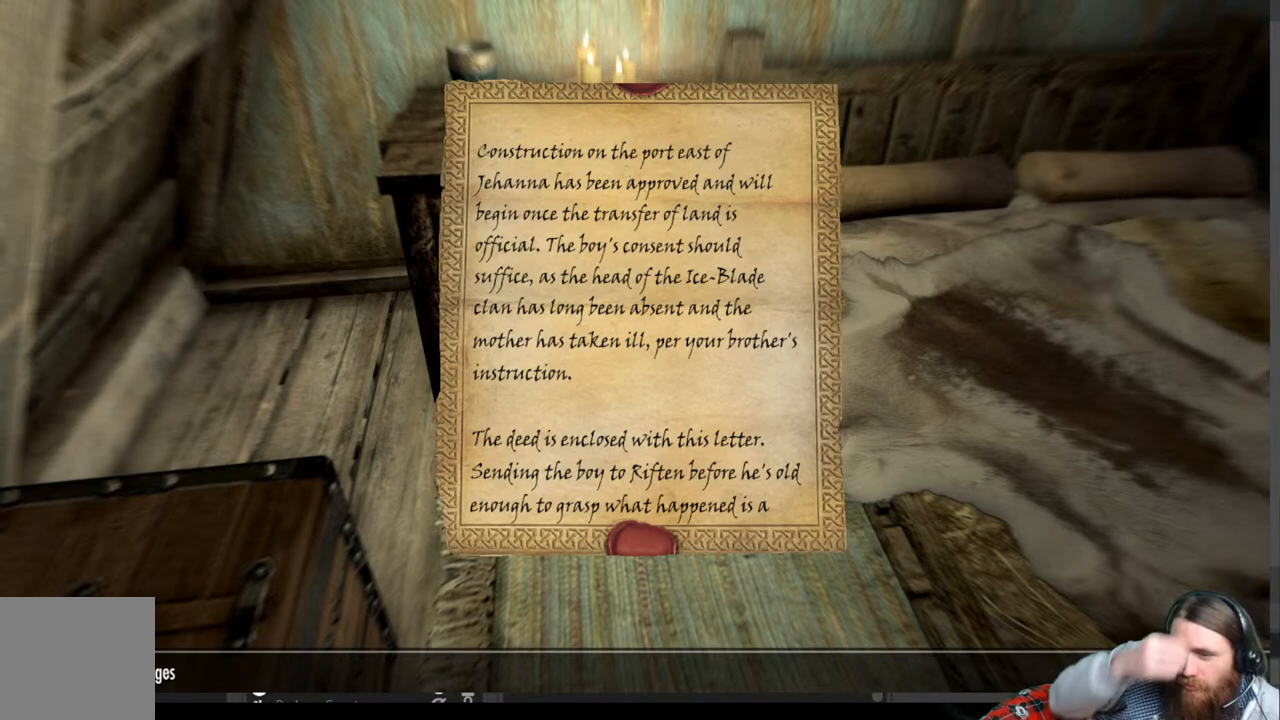
{"buttons": [], "left_stick": "center", "right_stick": "center", "events": []}
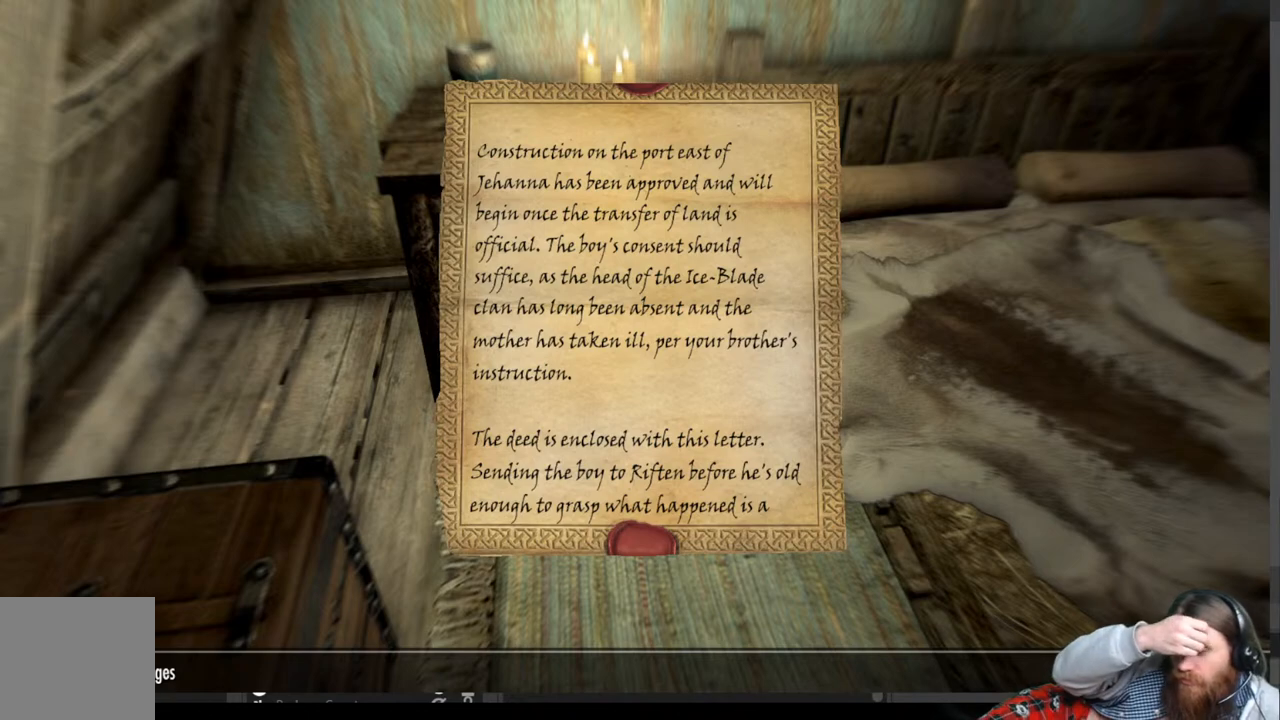
{"buttons": [], "left_stick": "center", "right_stick": "center", "events": []}
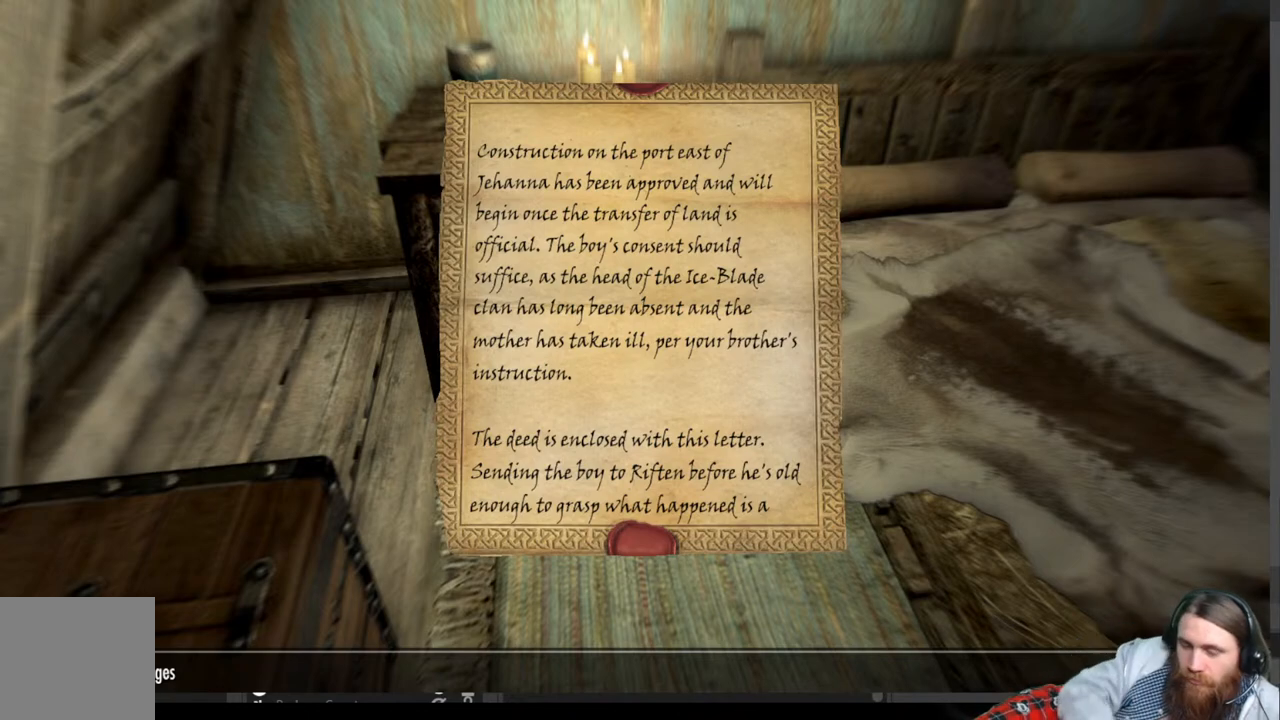
{"buttons": [], "left_stick": "center", "right_stick": "center", "events": []}
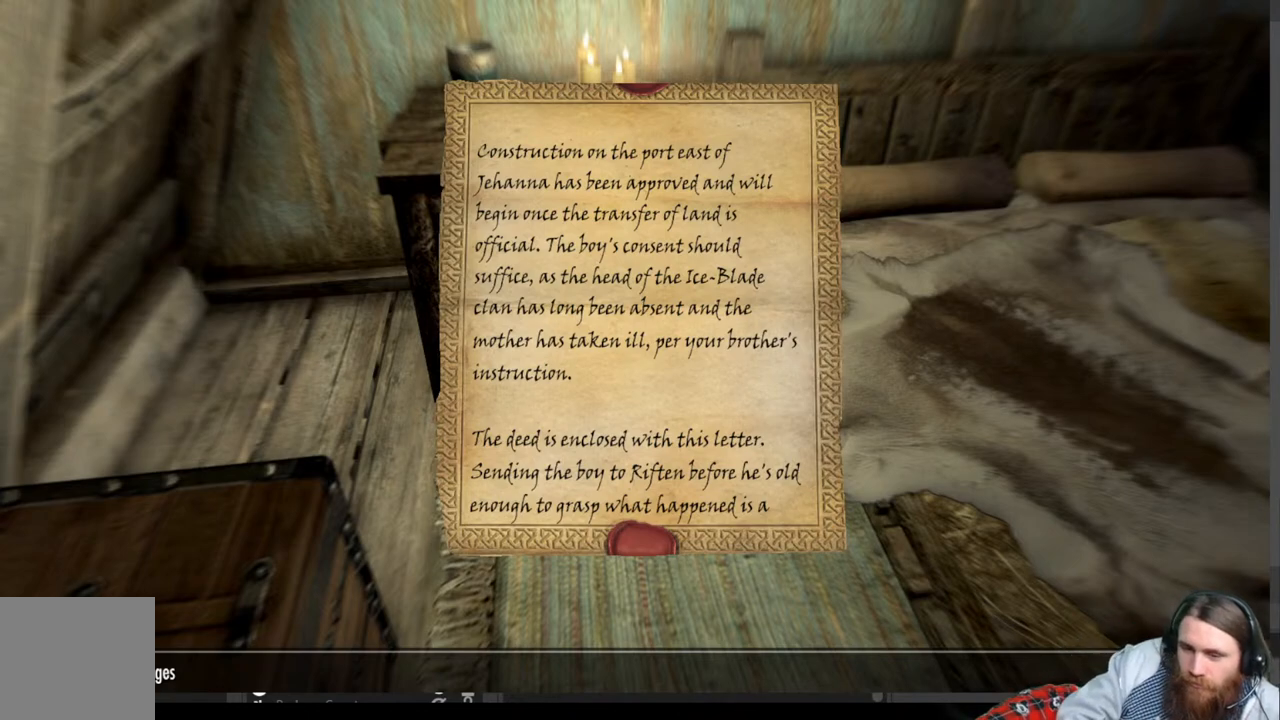
{"buttons": ["B"], "left_stick": "center", "right_stick": "center", "events": [[400, "B", "down"]]}